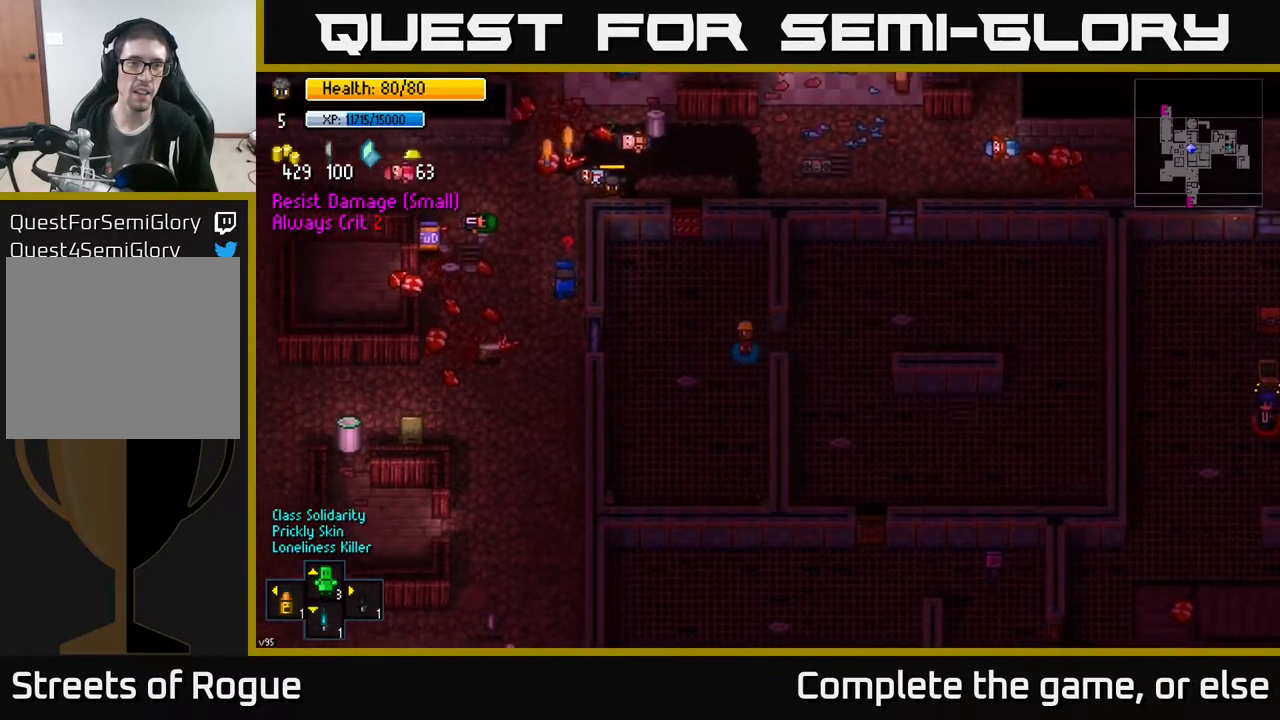
Gameplay with a controller (Xbox layout); each line is a JSON object with the inputs held at the frame after it. "events" lists button and stick changes between this image and that frame as [ms after this image, input, new state], when the widget could be followed in between.
{"buttons": [], "left_stick": "up-left", "right_stick": "center", "events": [[50, "A", "down"], [50, "left_stick", "up"], [117, "left_stick", "up-right"], [167, "A", "up"], [317, "left_stick", "up-left"]]}
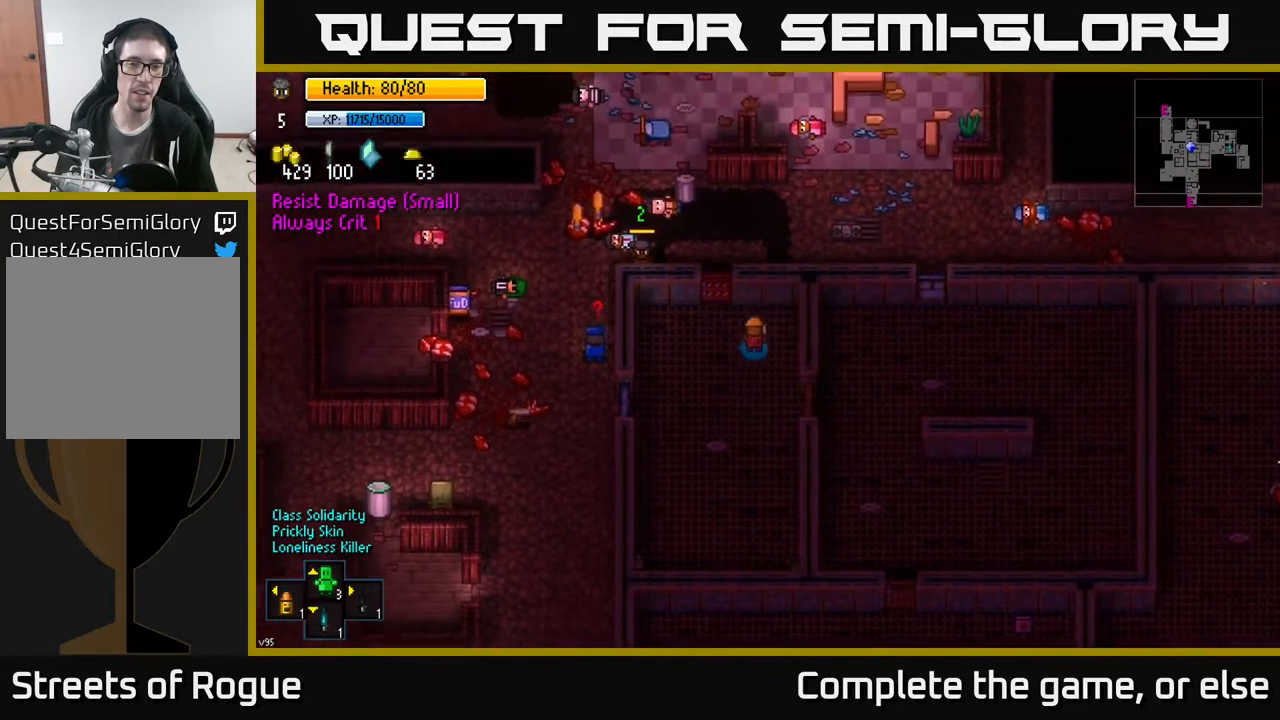
{"buttons": [], "left_stick": "up", "right_stick": "center", "events": [[217, "left_stick", "center"], [233, "A", "down"], [367, "A", "up"], [367, "left_stick", "up"]]}
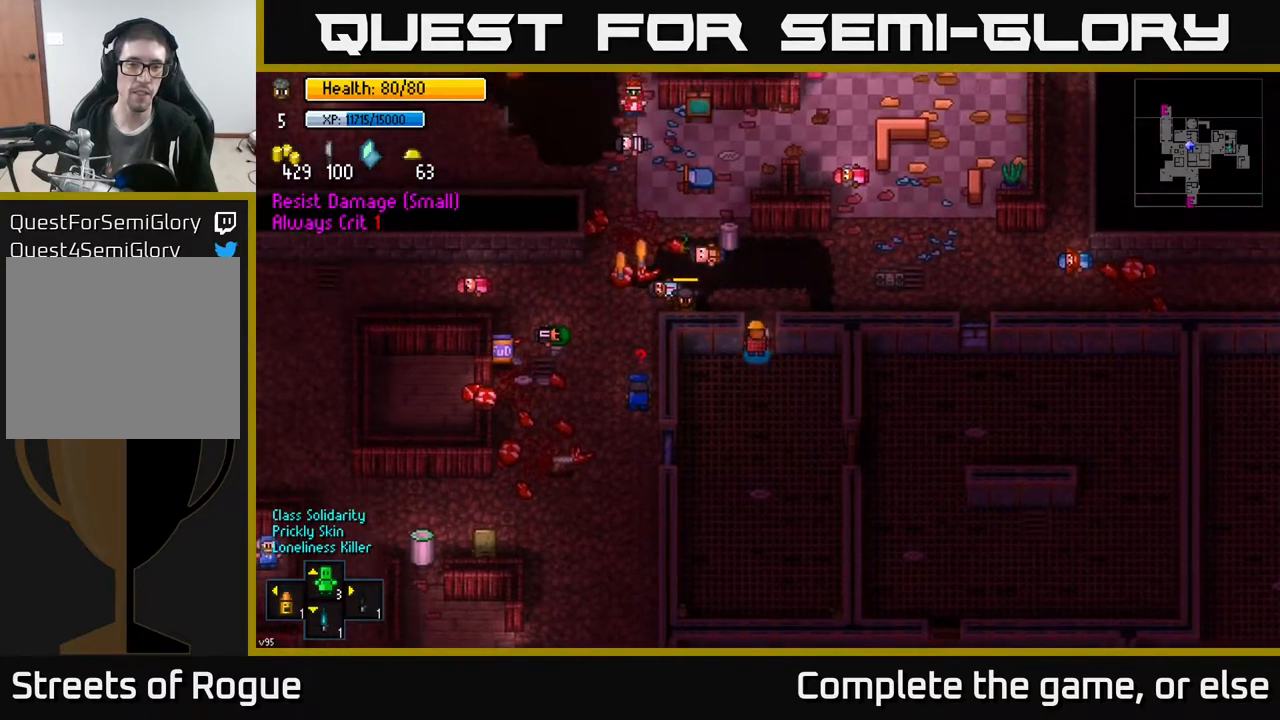
{"buttons": [], "left_stick": "right", "right_stick": "center", "events": [[183, "A", "down"], [200, "left_stick", "center"], [250, "A", "up"], [300, "left_stick", "up"], [483, "left_stick", "right"]]}
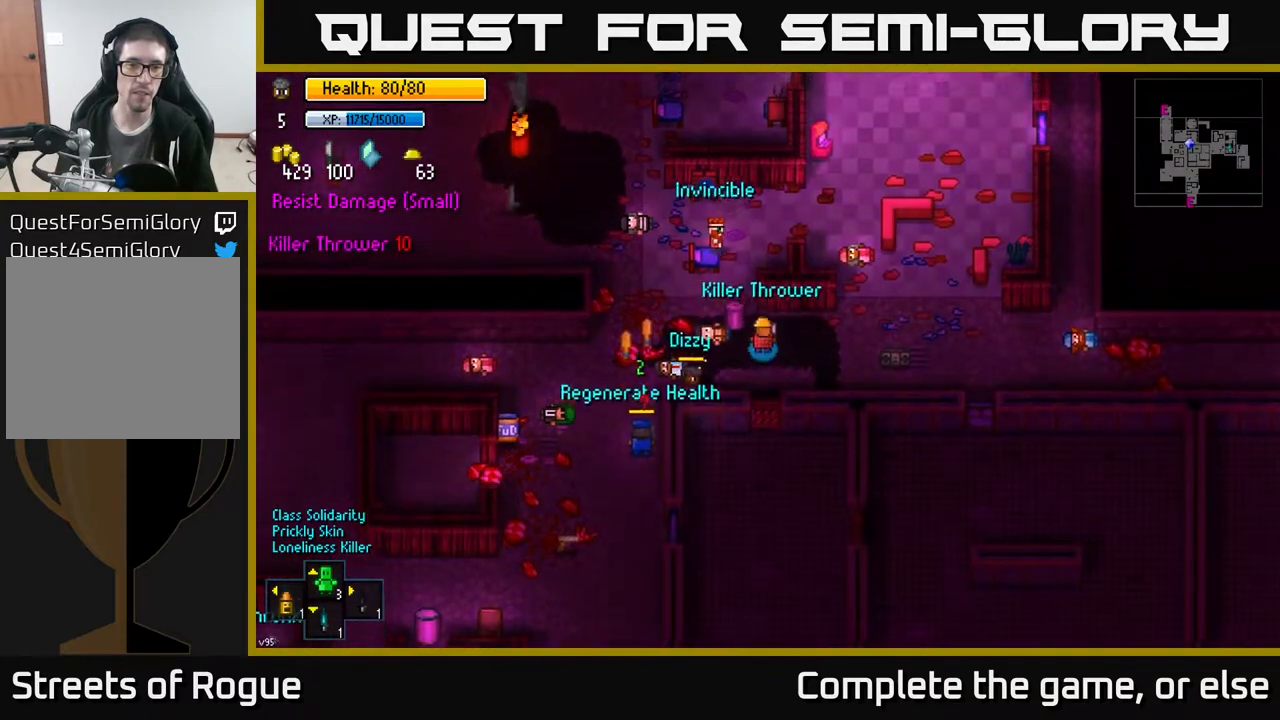
{"buttons": [], "left_stick": "center", "right_stick": "center", "events": [[367, "left_stick", "center"]]}
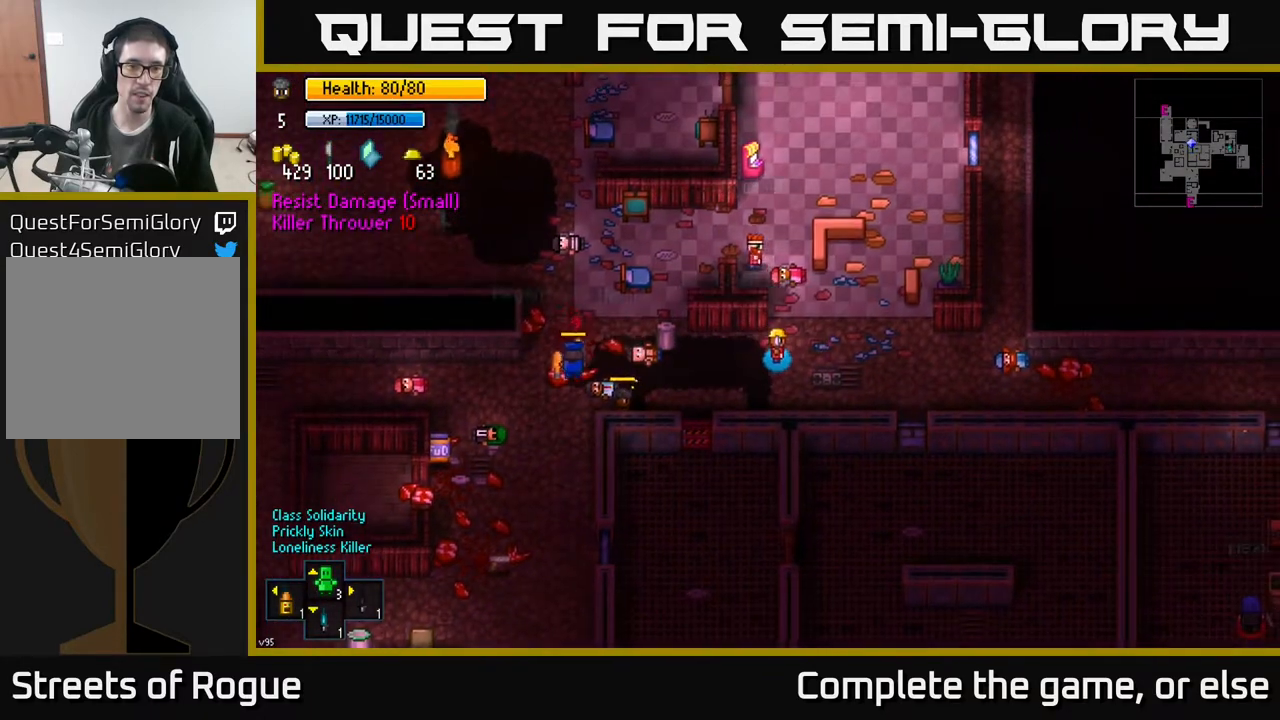
{"buttons": [], "left_stick": "center", "right_stick": "center", "events": []}
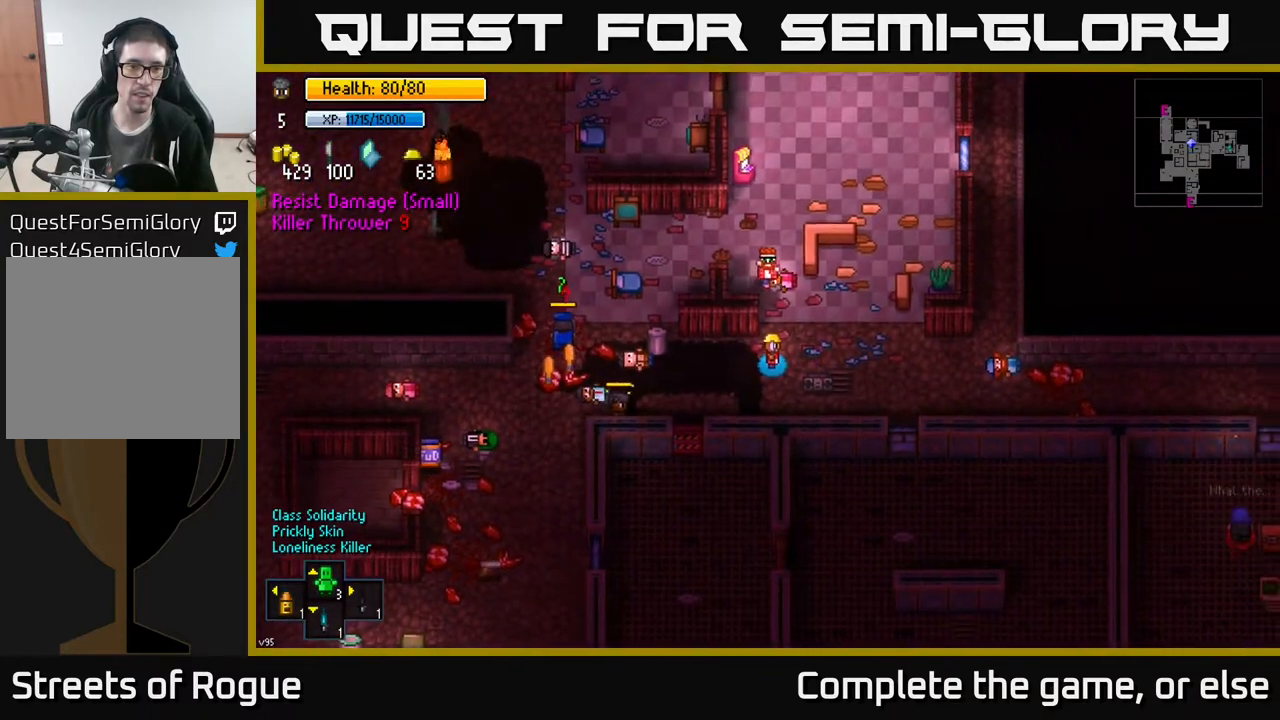
{"buttons": [], "left_stick": "left", "right_stick": "center", "events": [[33, "left_stick", "down-left"], [183, "left_stick", "left"]]}
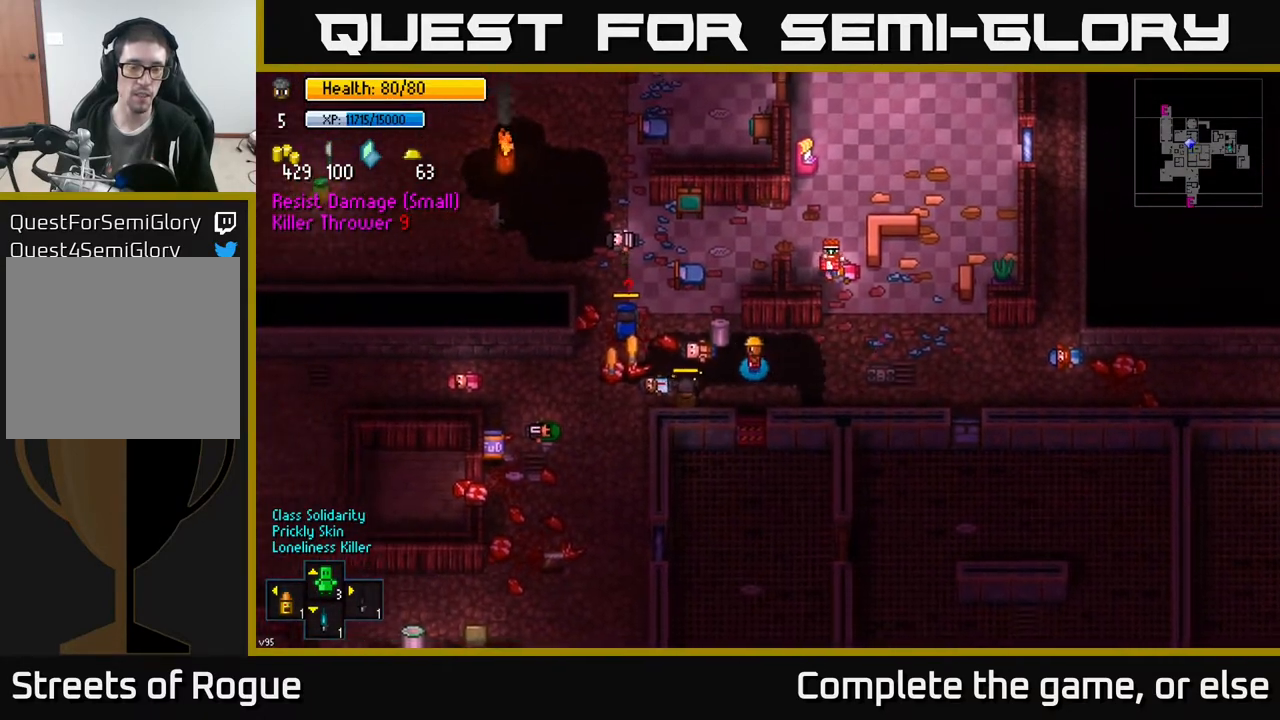
{"buttons": [], "left_stick": "left", "right_stick": "center", "events": []}
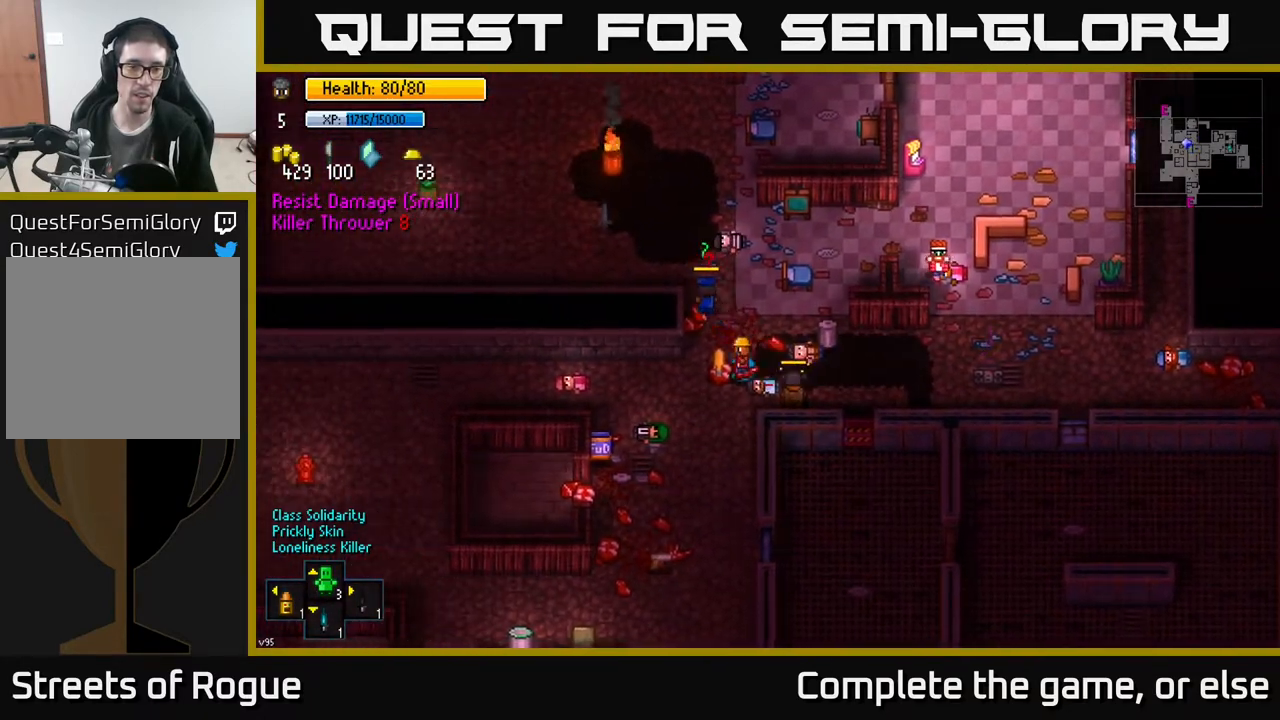
{"buttons": [], "left_stick": "center", "right_stick": "center", "events": [[50, "A", "down"], [133, "A", "up"], [133, "left_stick", "center"], [200, "A", "down"], [300, "left_stick", "down"], [333, "A", "up"], [467, "left_stick", "center"]]}
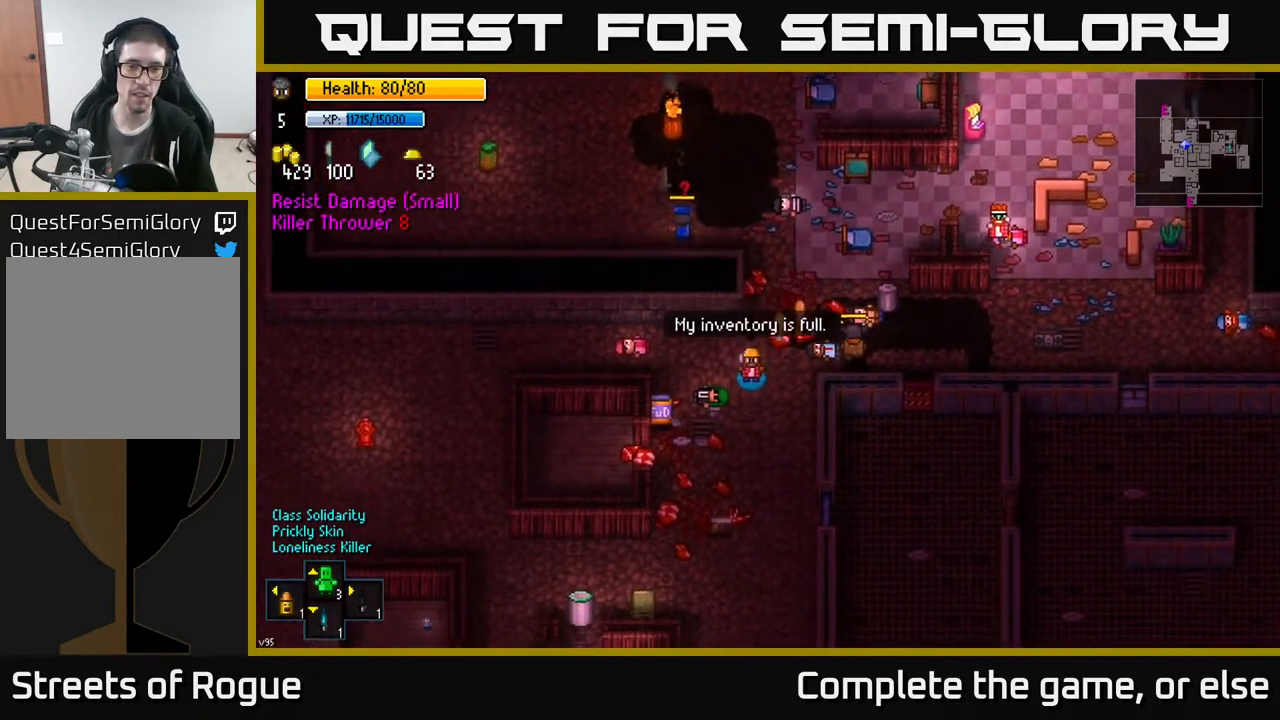
{"buttons": ["X"], "left_stick": "center", "right_stick": "center", "events": [[267, "left_stick", "left"], [417, "left_stick", "center"], [483, "X", "down"]]}
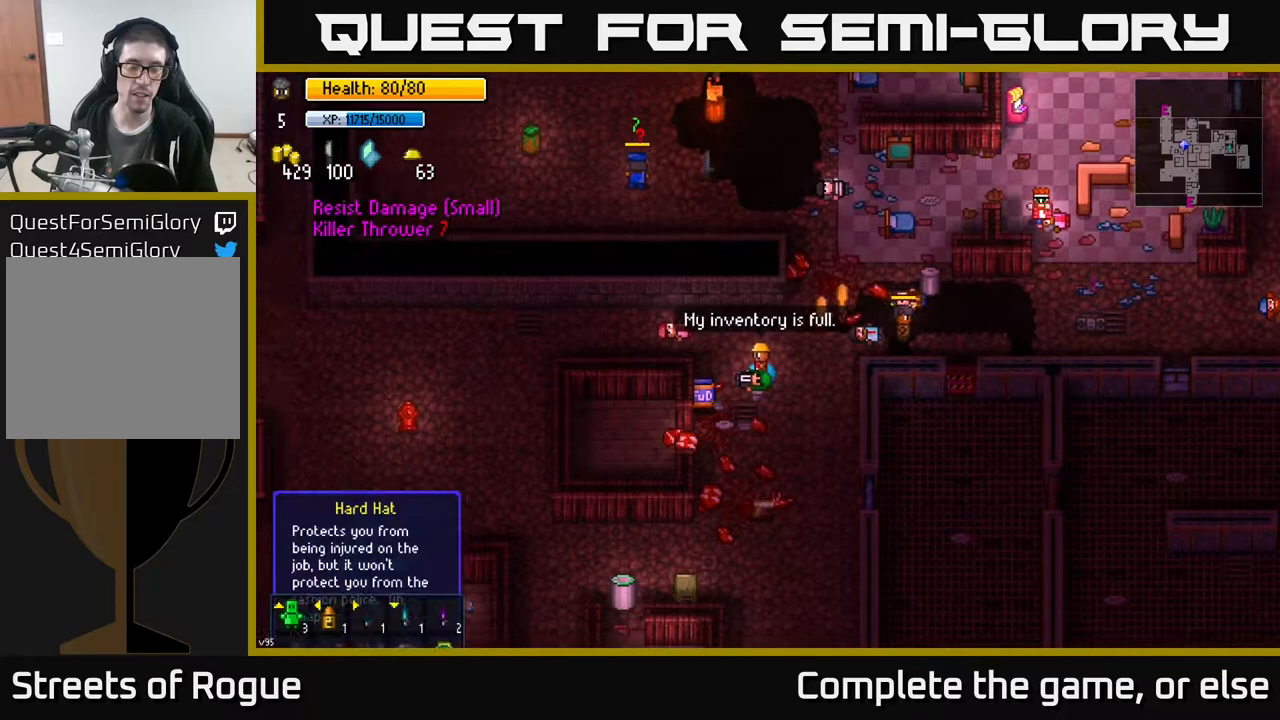
{"buttons": [], "left_stick": "center", "right_stick": "center", "events": [[100, "X", "up"]]}
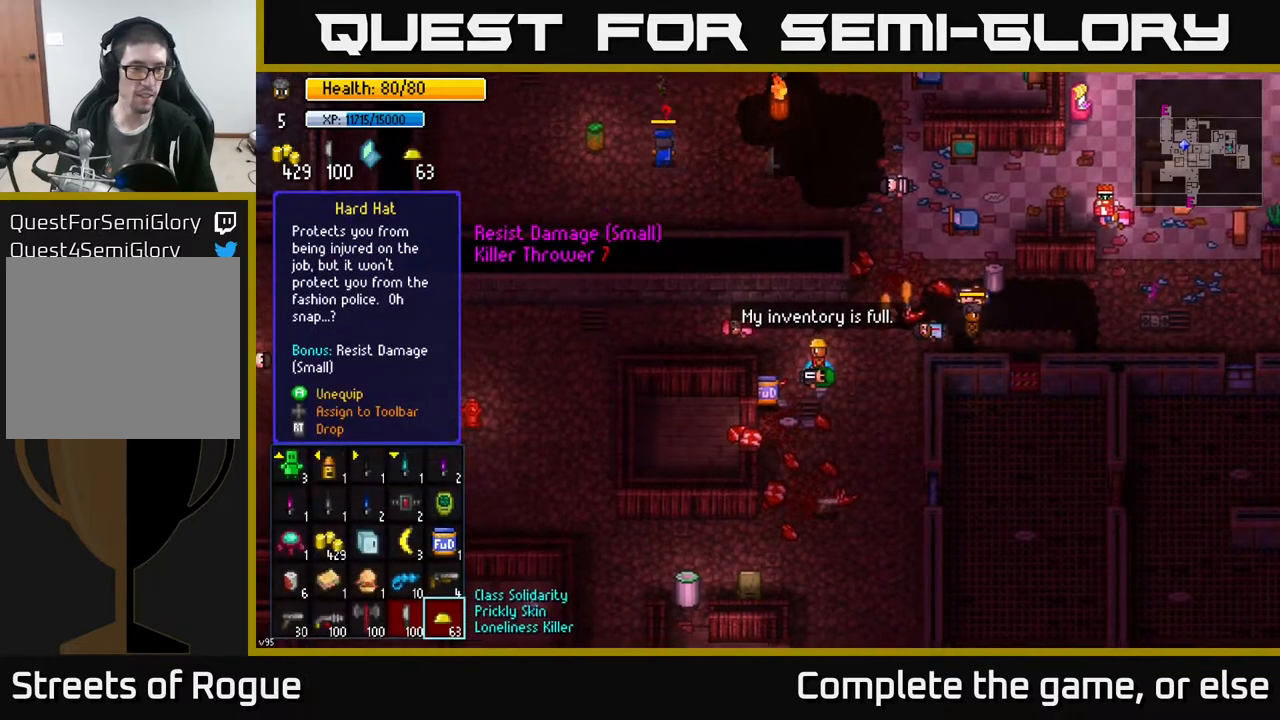
{"buttons": [], "left_stick": "center", "right_stick": "center", "events": [[250, "left_stick", "right"], [450, "left_stick", "center"]]}
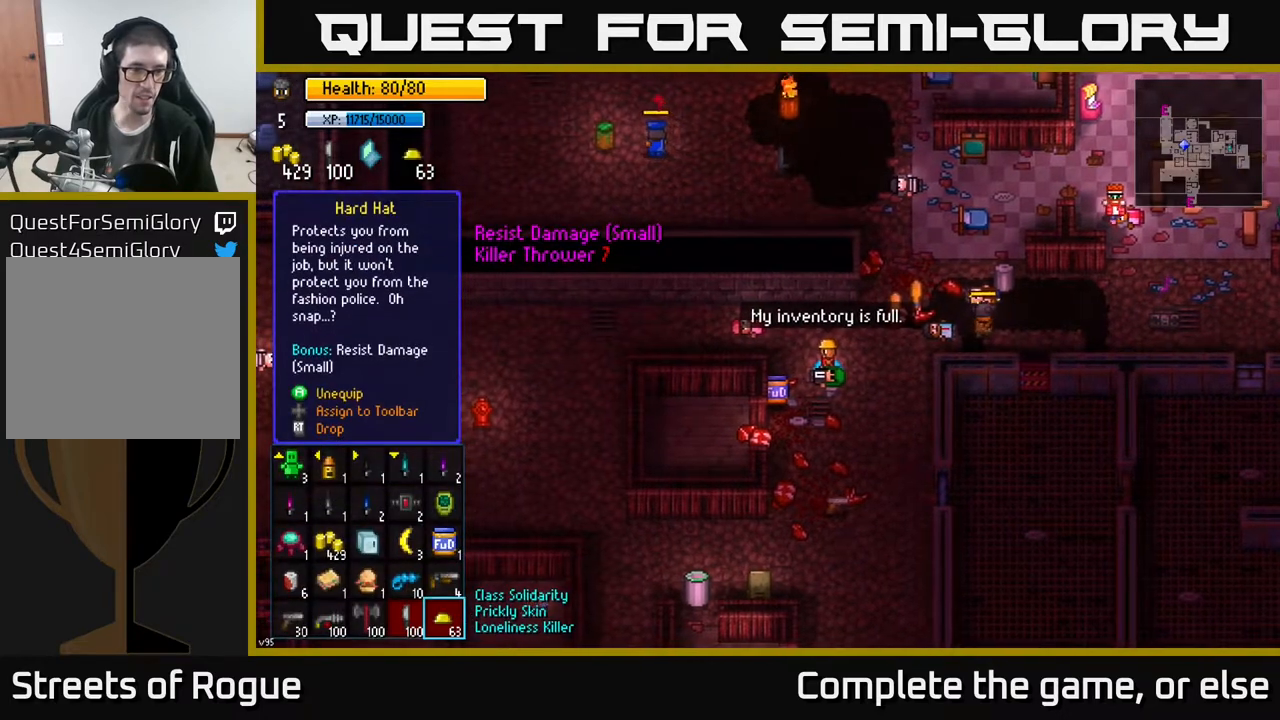
{"buttons": [], "left_stick": "up", "right_stick": "center", "events": [[100, "left_stick", "down"], [333, "left_stick", "center"], [400, "left_stick", "up"]]}
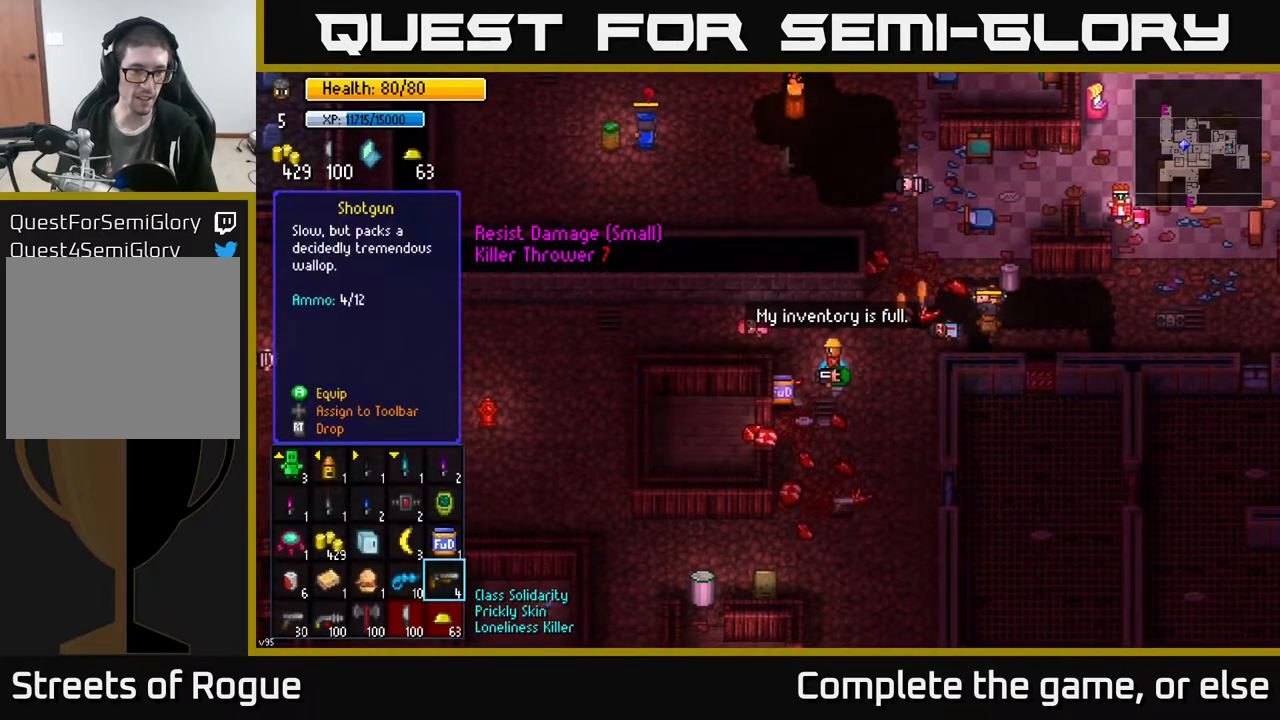
{"buttons": [], "left_stick": "up", "right_stick": "center", "events": [[83, "left_stick", "center"], [233, "left_stick", "up"], [383, "left_stick", "center"], [450, "left_stick", "up"]]}
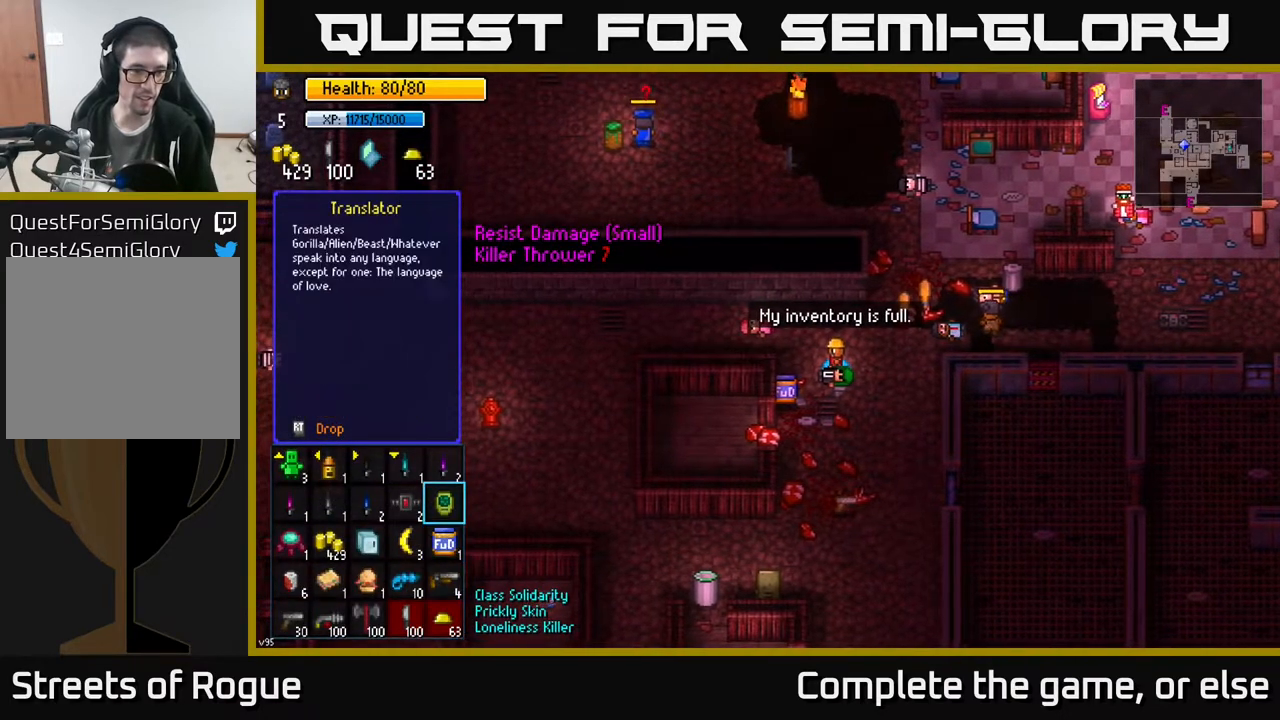
{"buttons": [], "left_stick": "down", "right_stick": "center", "events": [[133, "left_stick", "center"], [383, "left_stick", "down"]]}
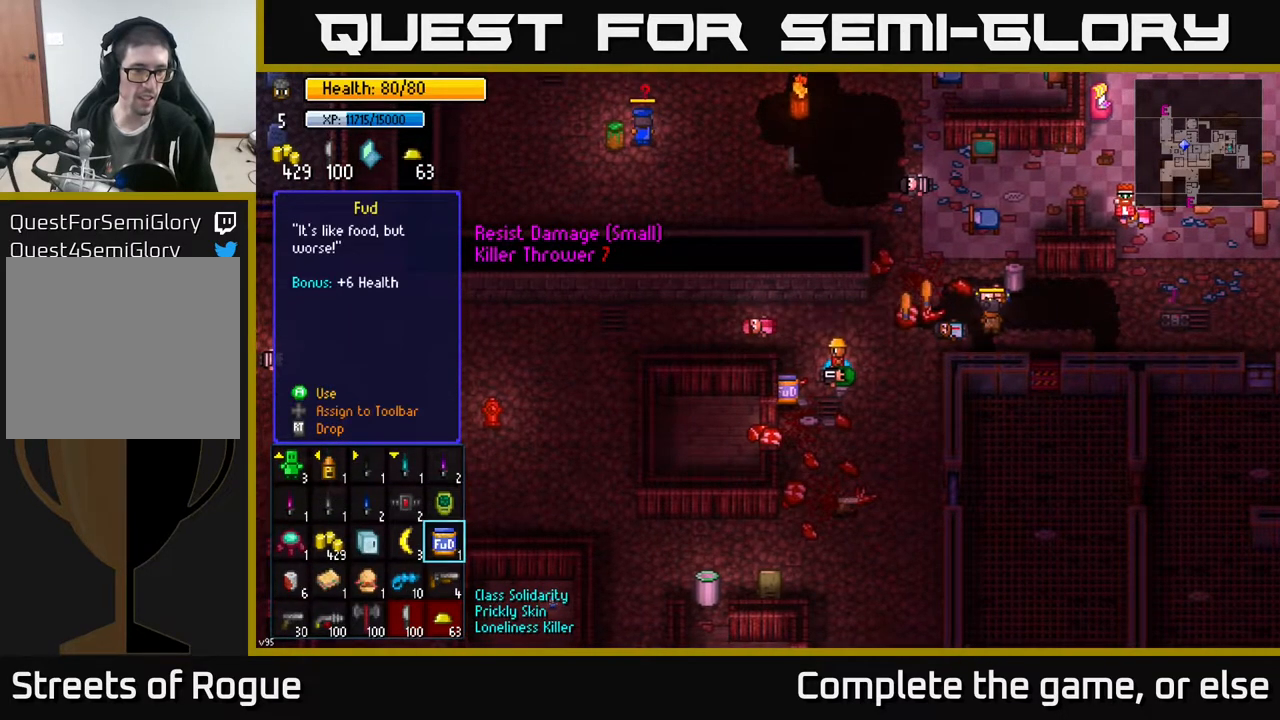
{"buttons": [], "left_stick": "center", "right_stick": "center", "events": [[83, "left_stick", "center"]]}
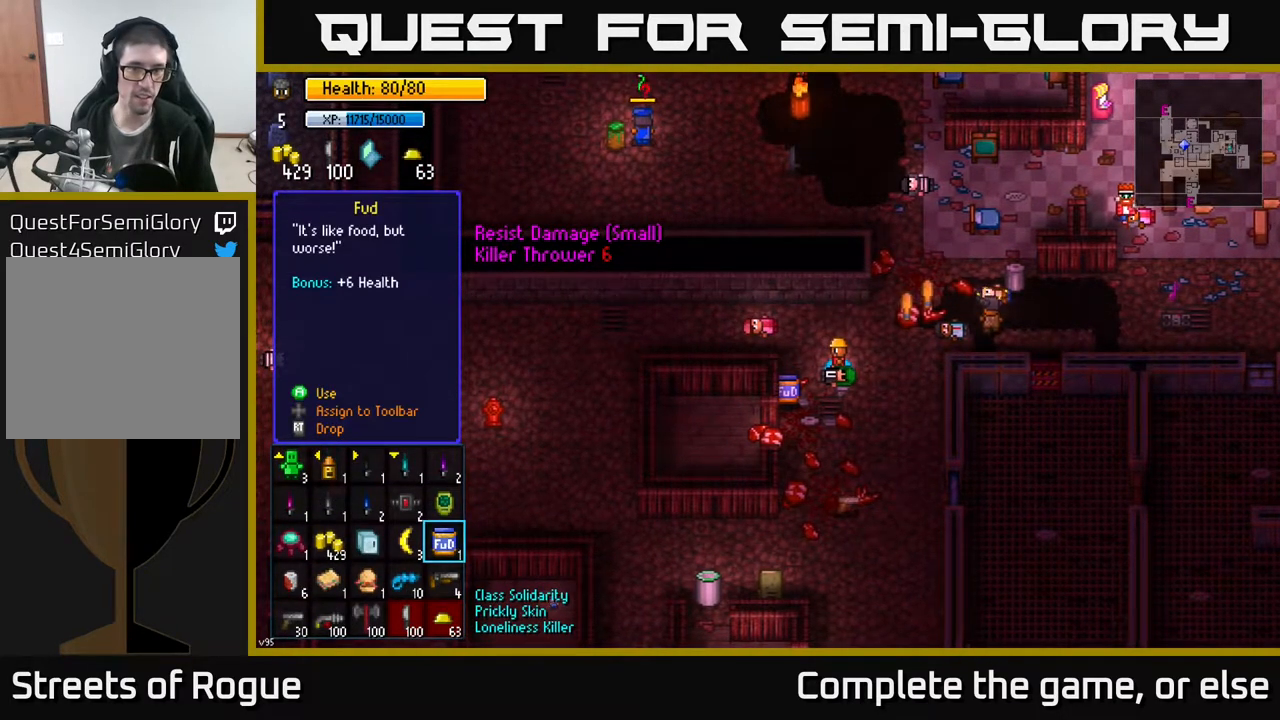
{"buttons": [], "left_stick": "center", "right_stick": "center", "events": []}
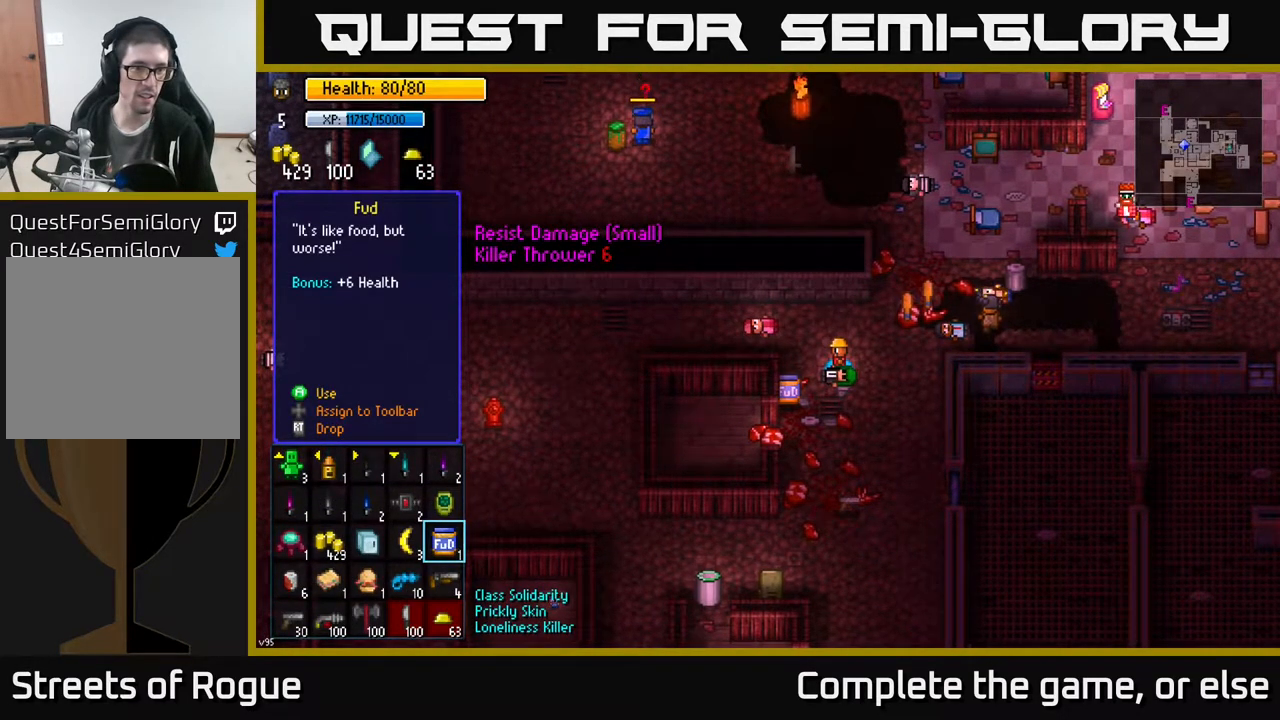
{"buttons": [], "left_stick": "center", "right_stick": "center", "events": [[267, "R2", "down"], [333, "R2", "up"]]}
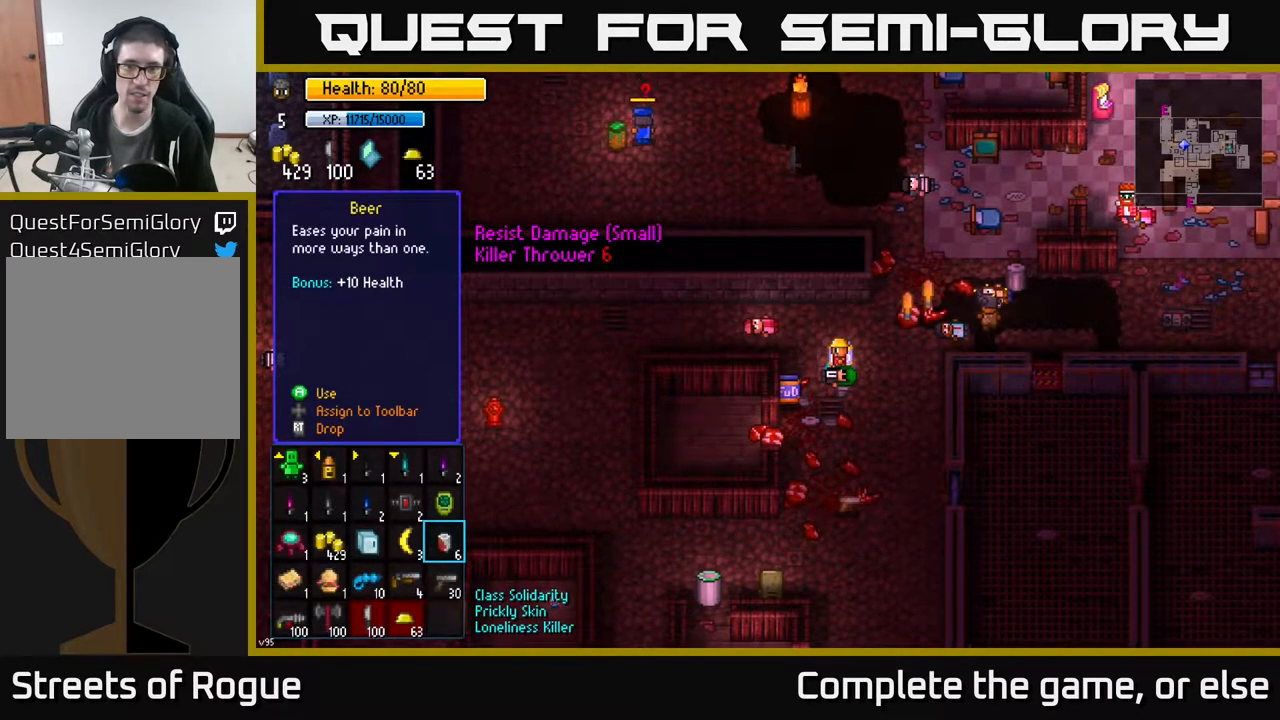
{"buttons": [], "left_stick": "up-right", "right_stick": "center", "events": [[17, "B", "down"], [117, "B", "up"], [150, "left_stick", "up-right"]]}
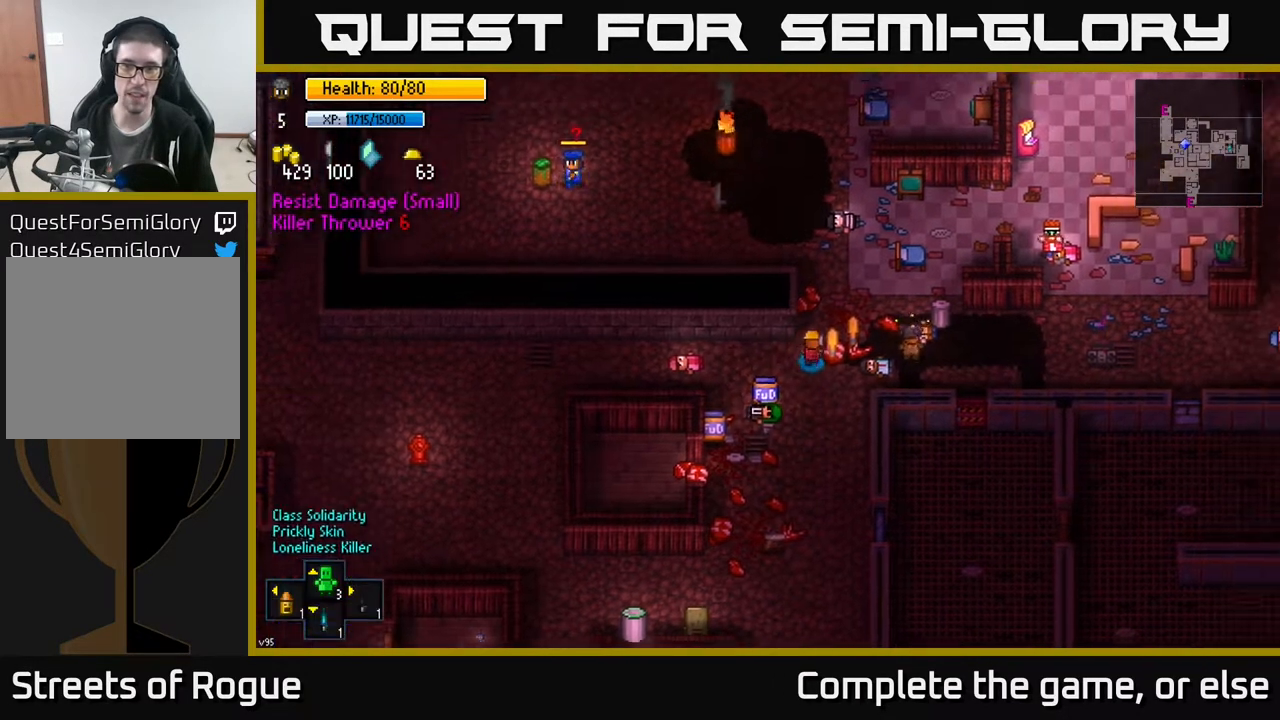
{"buttons": [], "left_stick": "down", "right_stick": "center", "events": [[67, "A", "down"], [83, "left_stick", "center"], [117, "A", "up"], [183, "A", "down"], [183, "left_stick", "right"], [233, "A", "up"], [317, "left_stick", "left"], [450, "left_stick", "down"]]}
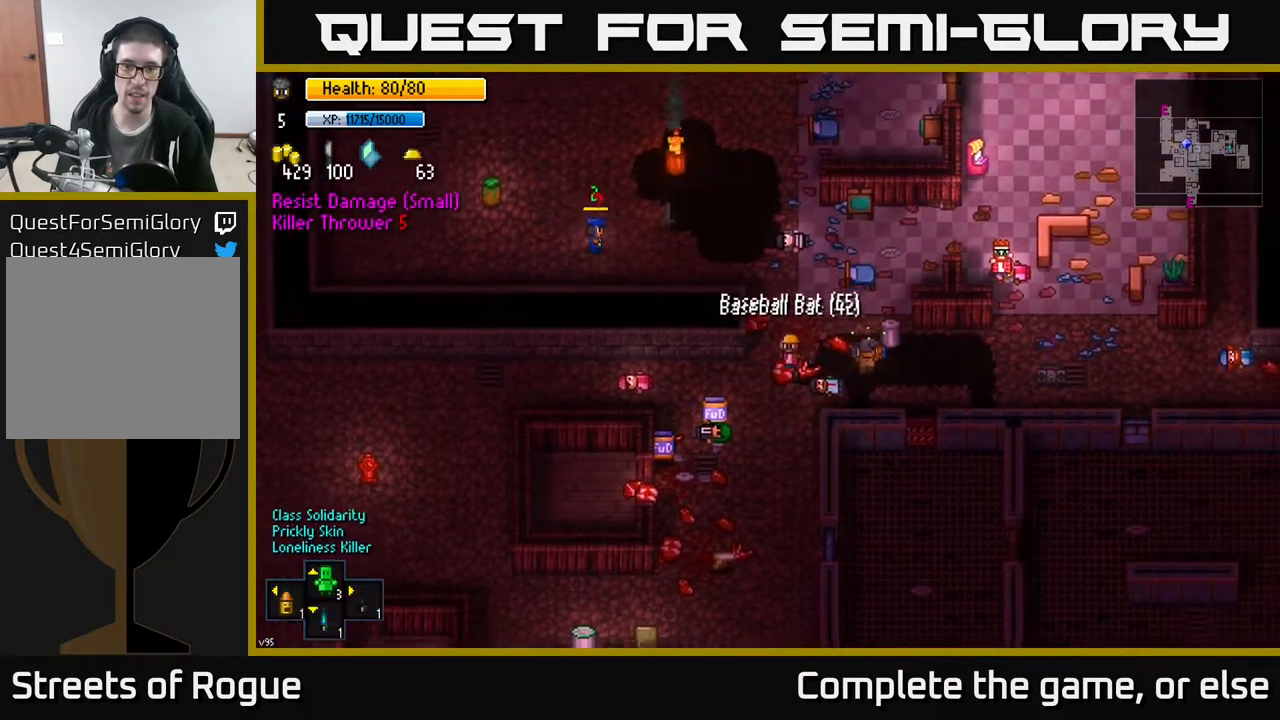
{"buttons": [], "left_stick": "down-left", "right_stick": "center", "events": [[417, "left_stick", "down-left"]]}
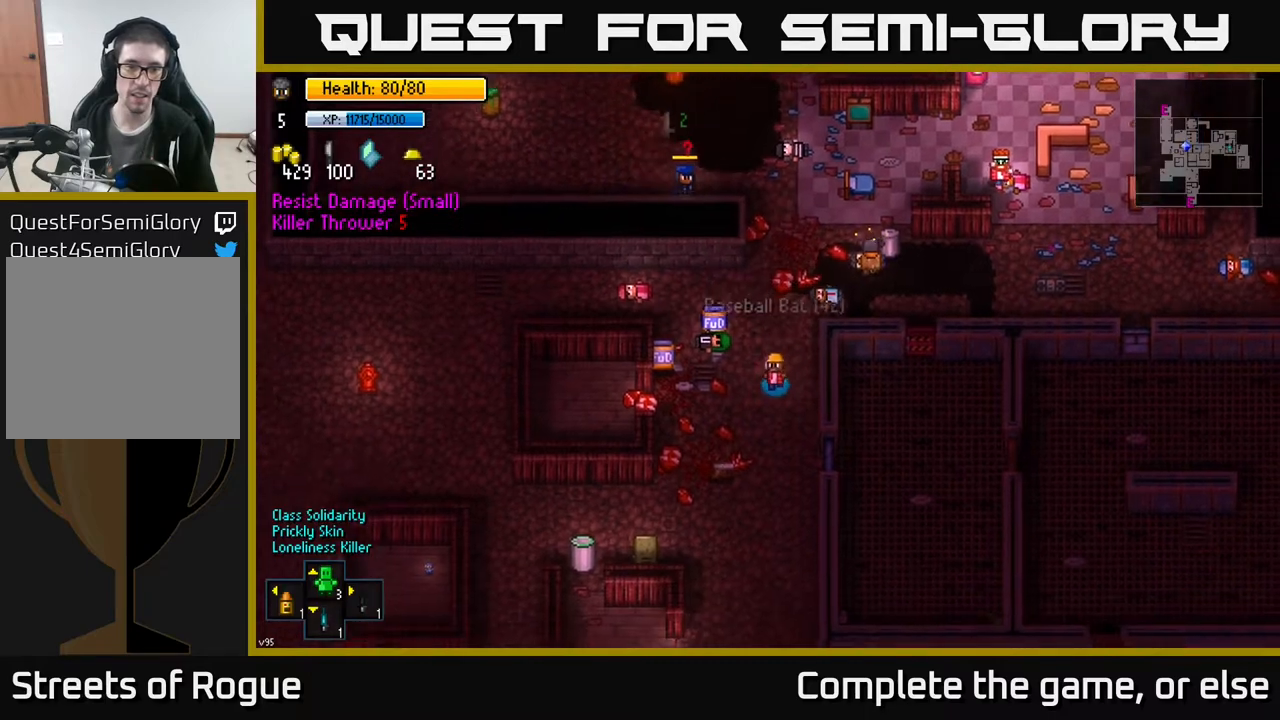
{"buttons": ["A"], "left_stick": "down", "right_stick": "center", "events": [[250, "left_stick", "down"], [483, "A", "down"]]}
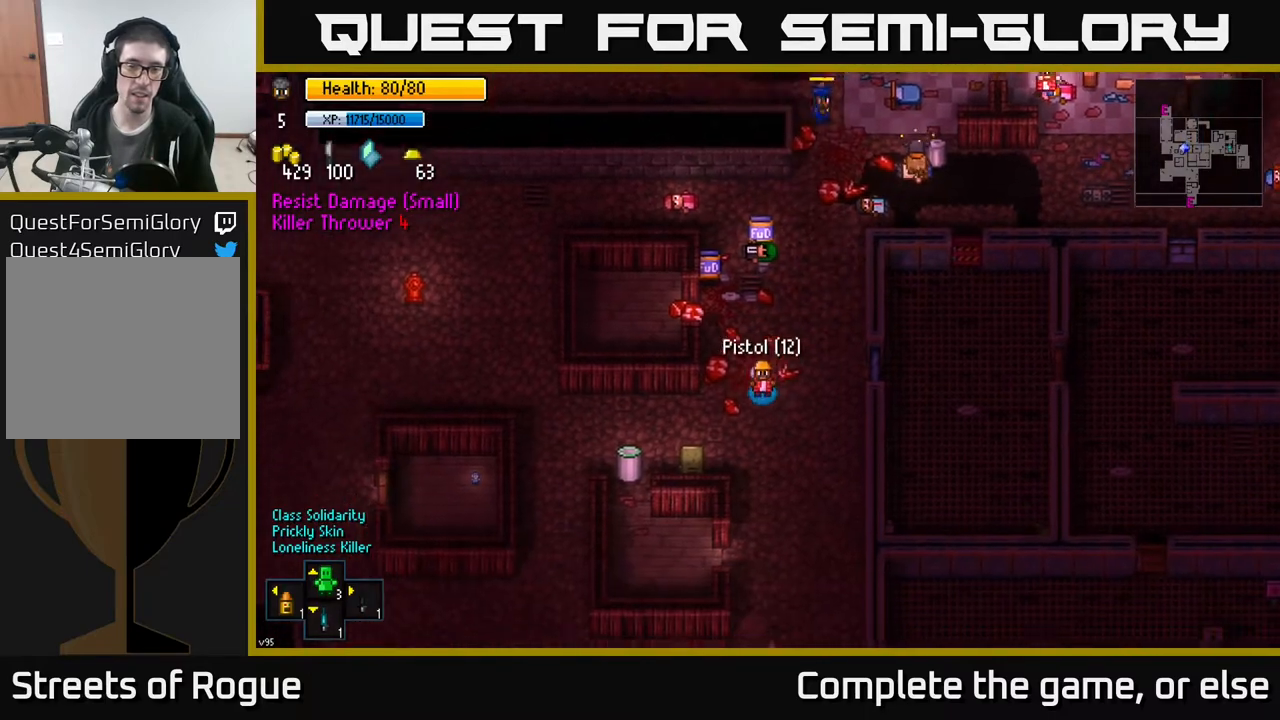
{"buttons": [], "left_stick": "up-right", "right_stick": "center", "events": [[17, "left_stick", "center"], [33, "A", "up"], [100, "left_stick", "up-right"]]}
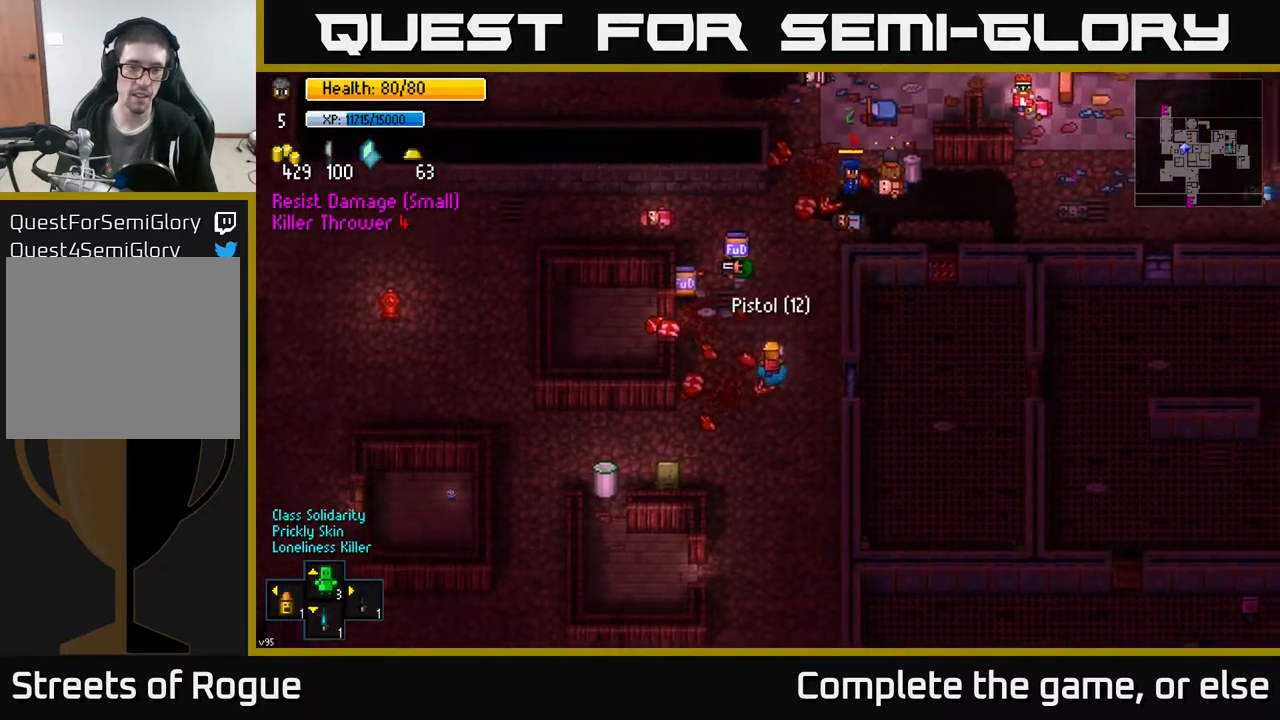
{"buttons": [], "left_stick": "center", "right_stick": "center", "events": [[100, "left_stick", "center"], [167, "left_stick", "down-left"], [467, "left_stick", "center"]]}
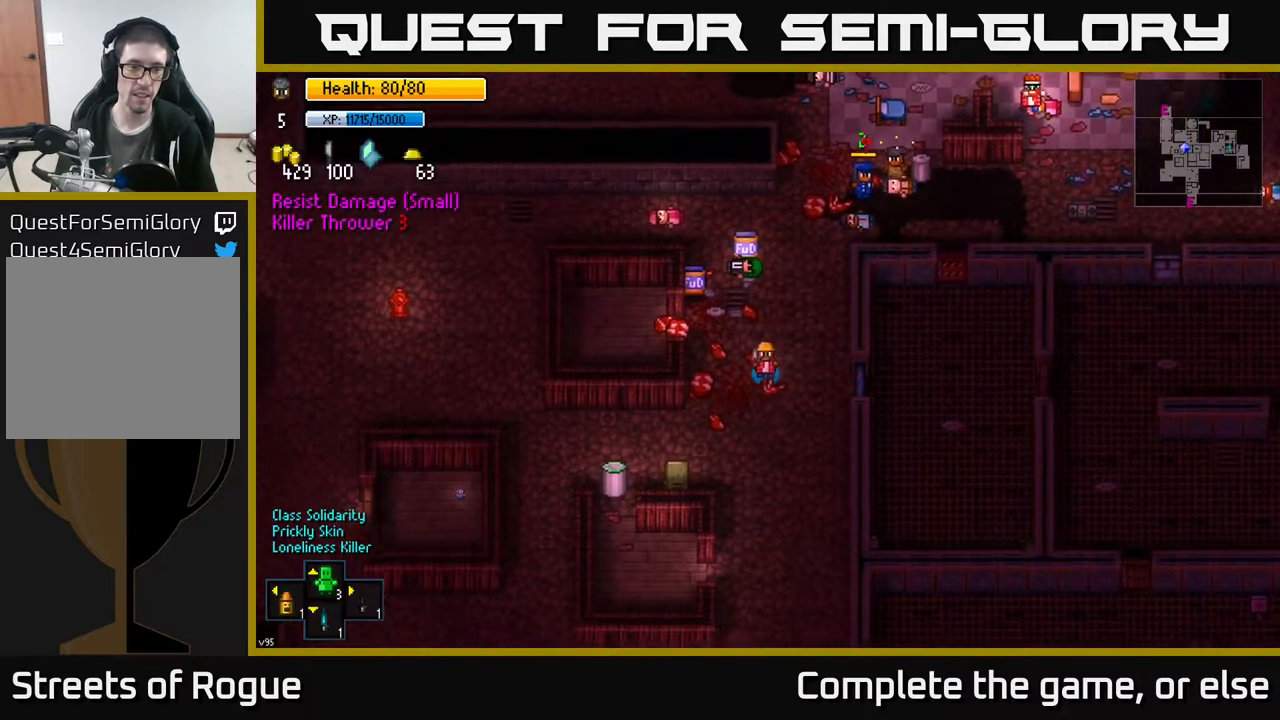
{"buttons": [], "left_stick": "center", "right_stick": "center", "events": [[350, "R2", "down"], [433, "R2", "up"]]}
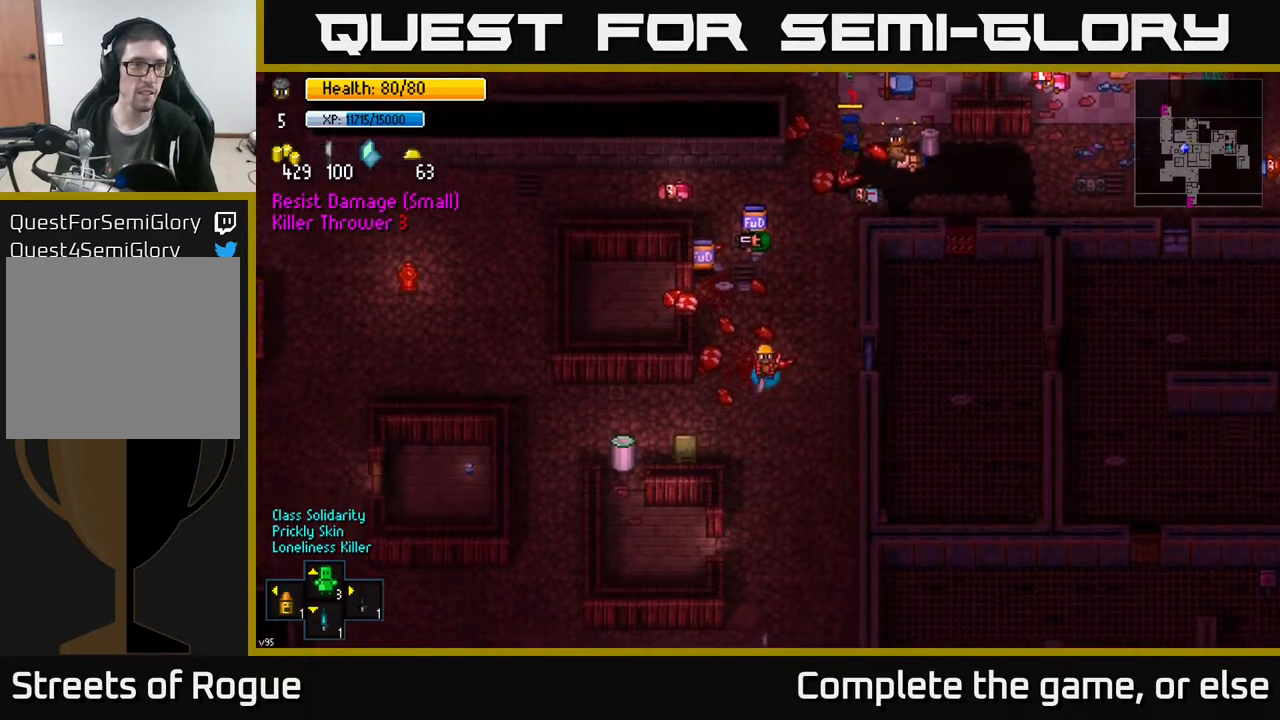
{"buttons": ["R1"], "left_stick": "center", "right_stick": "center", "events": [[333, "R1", "down"], [417, "R1", "up"], [483, "R1", "down"]]}
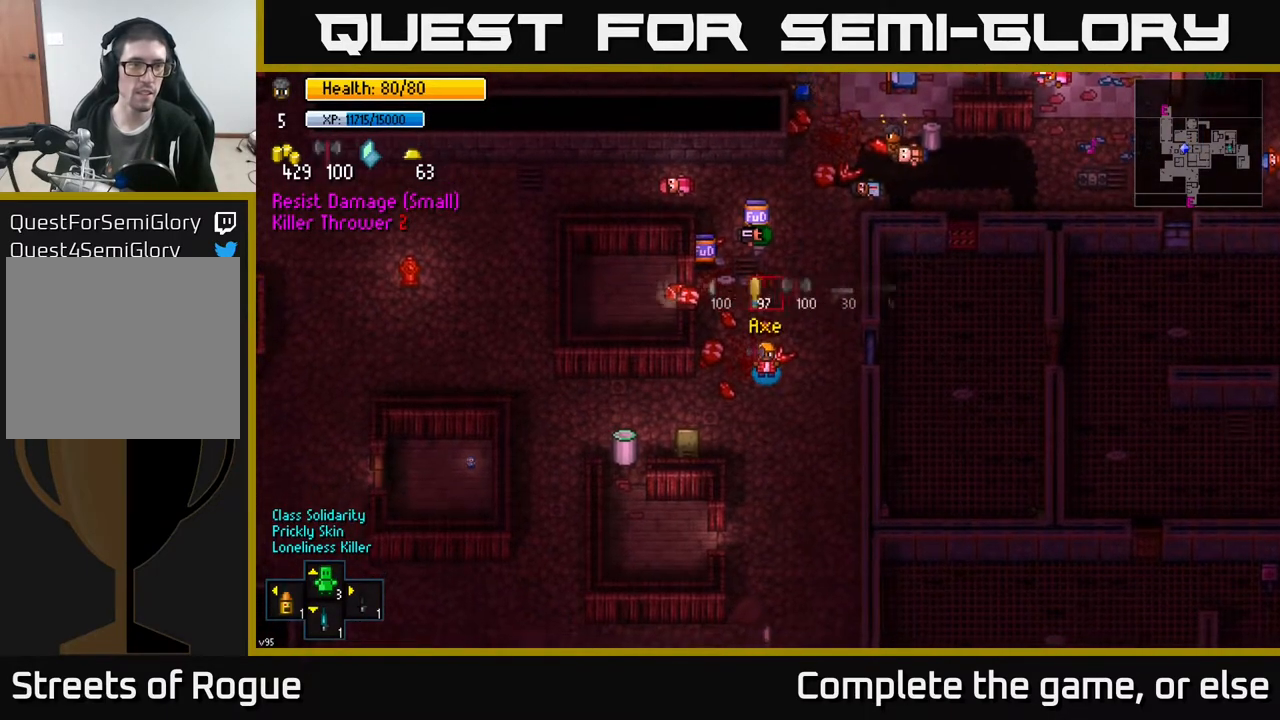
{"buttons": [], "left_stick": "center", "right_stick": "center", "events": [[67, "R1", "up"], [150, "R1", "down"], [233, "R1", "up"], [300, "R1", "down"], [350, "R1", "up"]]}
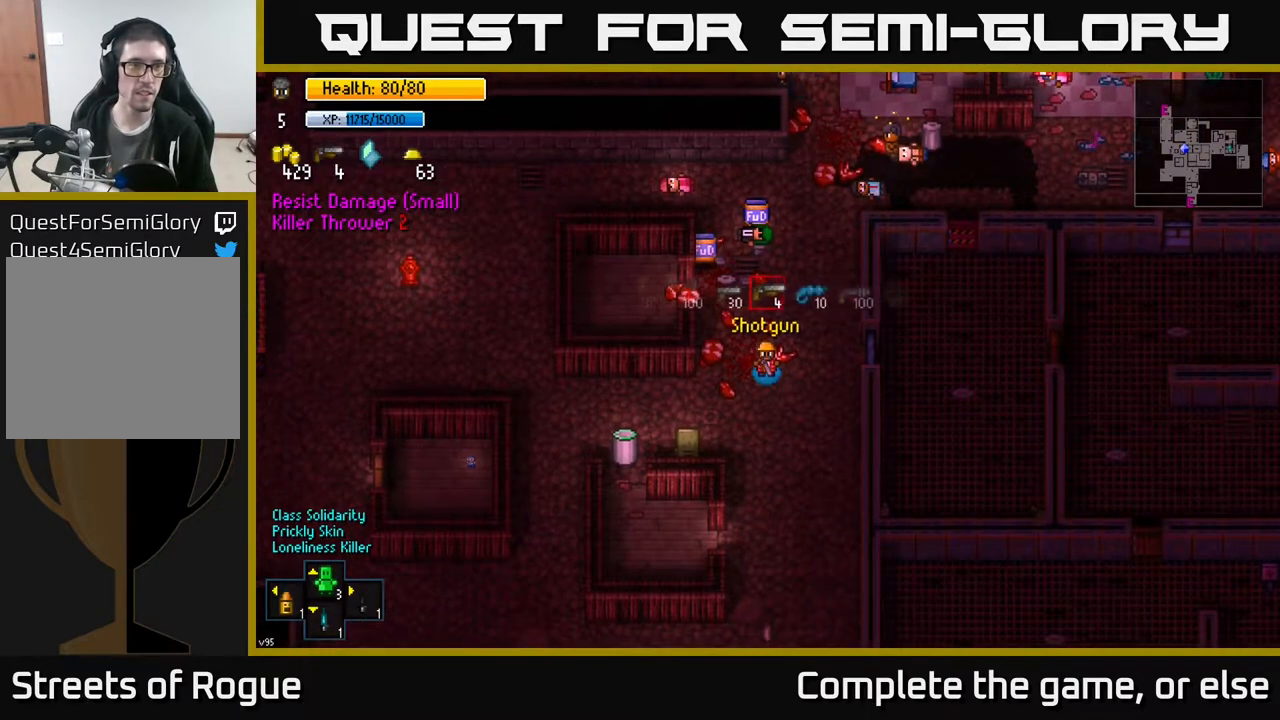
{"buttons": [], "left_stick": "center", "right_stick": "center", "events": [[150, "L1", "down"], [283, "L1", "up"]]}
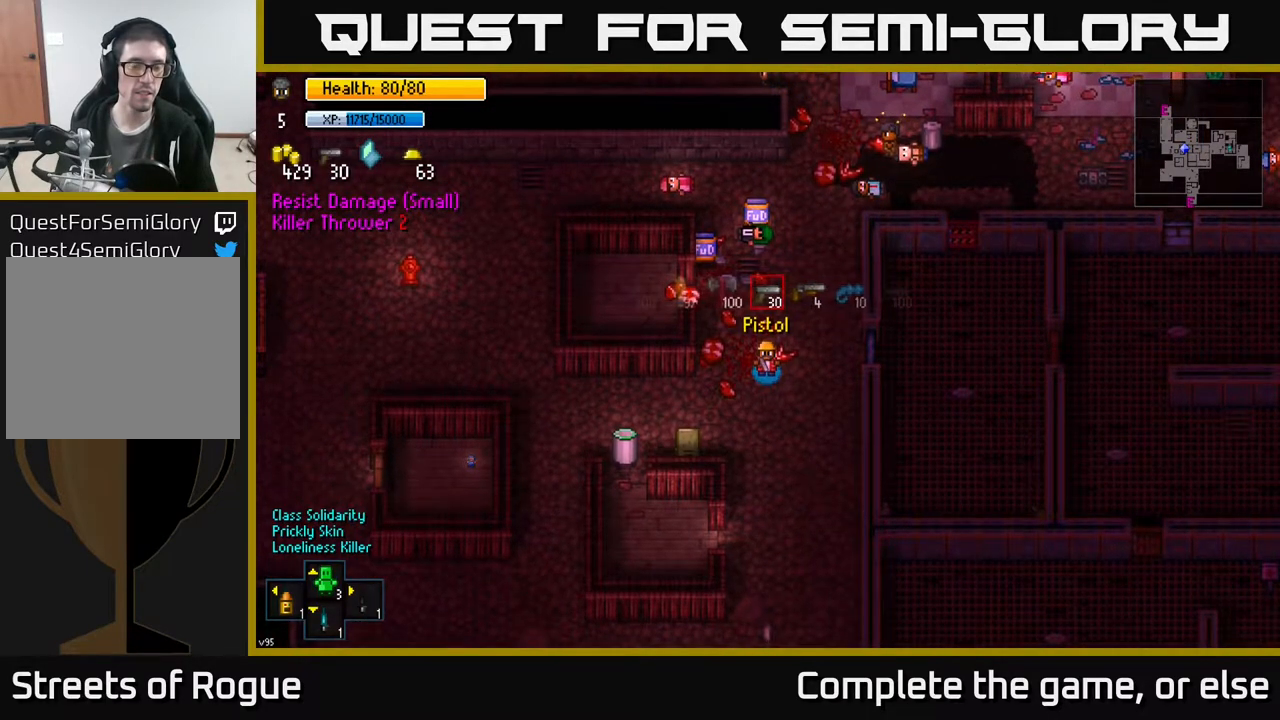
{"buttons": [], "left_stick": "center", "right_stick": "center", "events": [[50, "R1", "down"], [133, "R1", "up"], [250, "R1", "down"], [367, "R1", "up"]]}
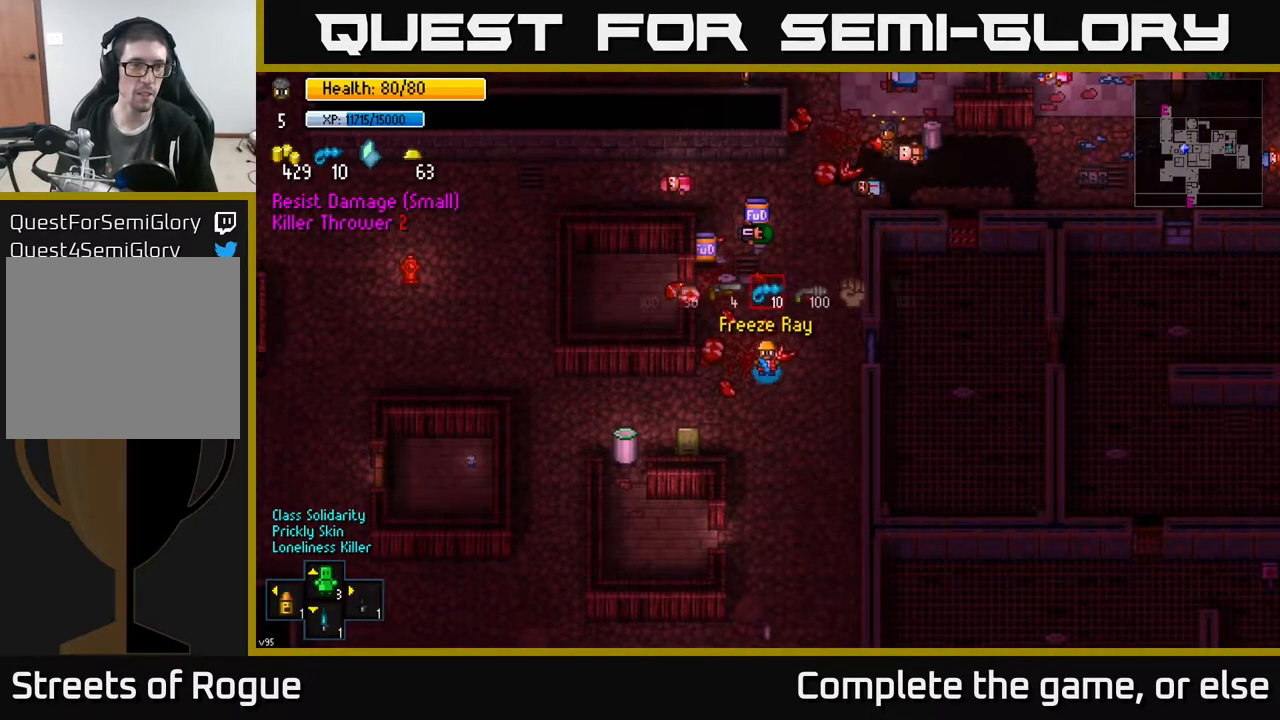
{"buttons": [], "left_stick": "center", "right_stick": "center", "events": [[400, "R1", "down"], [467, "R1", "up"]]}
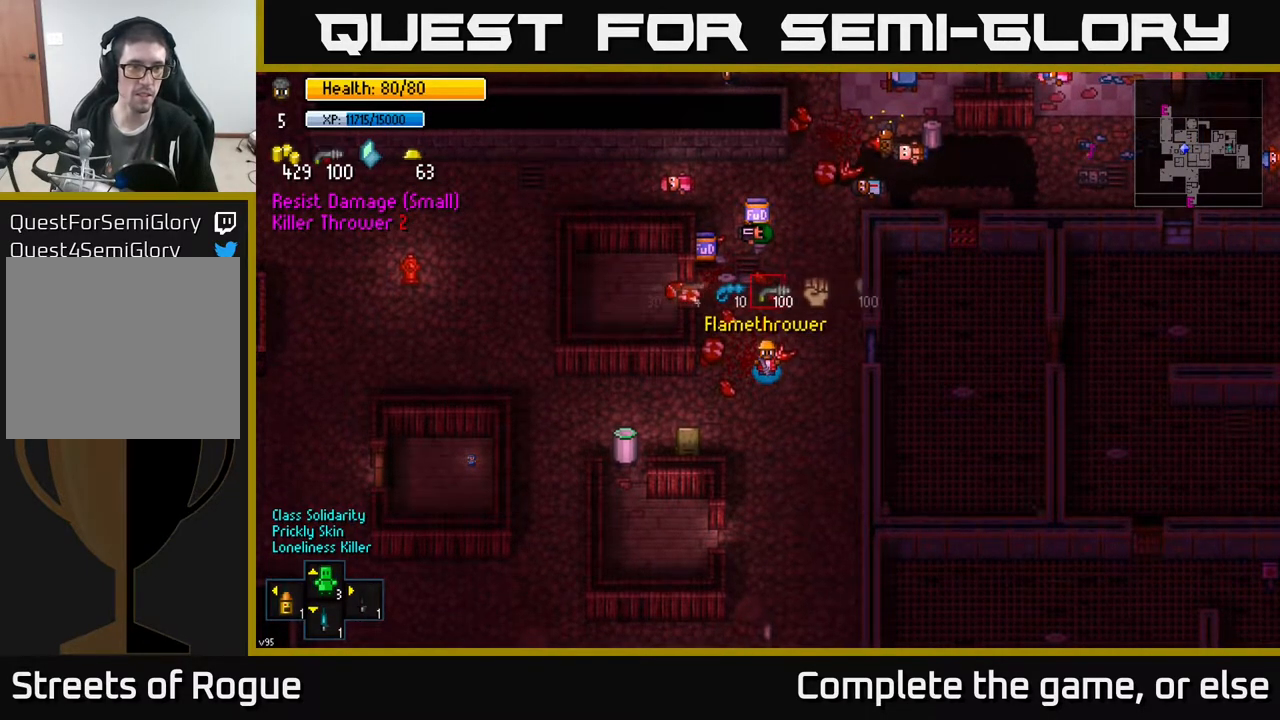
{"buttons": [], "left_stick": "center", "right_stick": "center", "events": []}